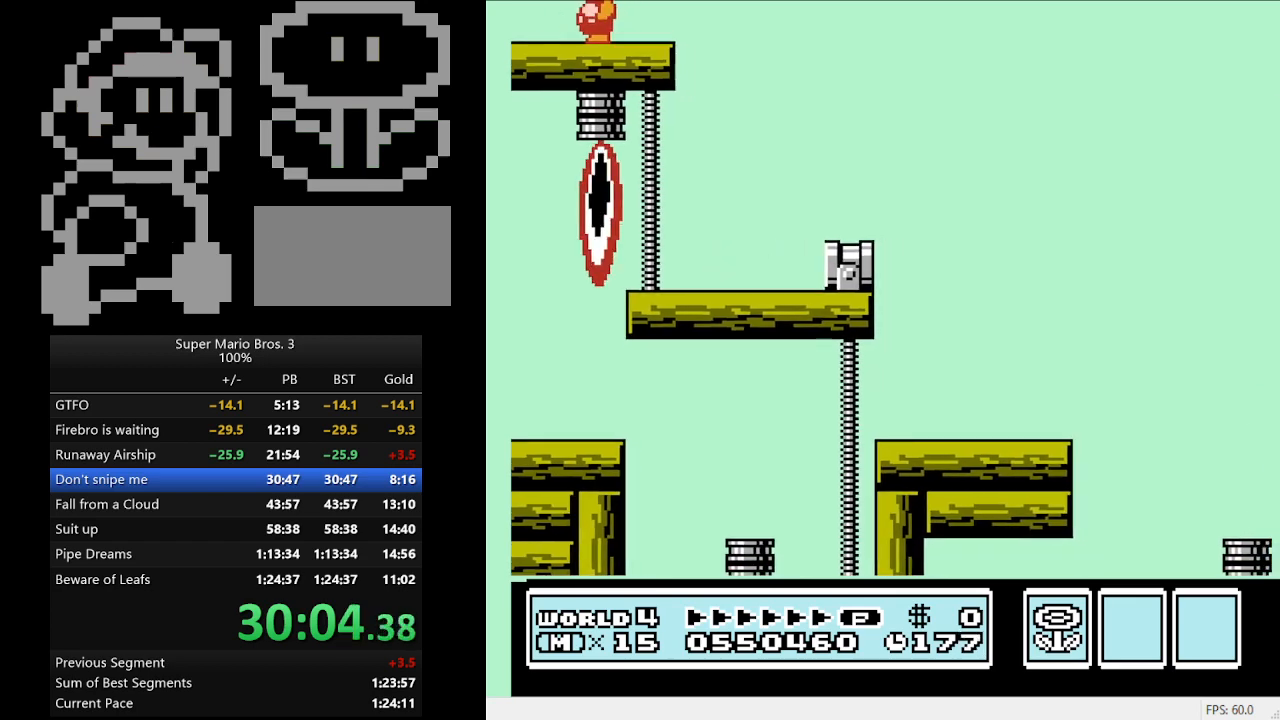
Gameplay with a controller (Nintendo layout); each line is a JSON object with the inputs held at the frame after it. "events" lists button and stick changes between this image and that frame as [ms after this image, input, new state], when the widget could be followed in between. Not read: L3 R3.
{"buttons": ["B"], "events": []}
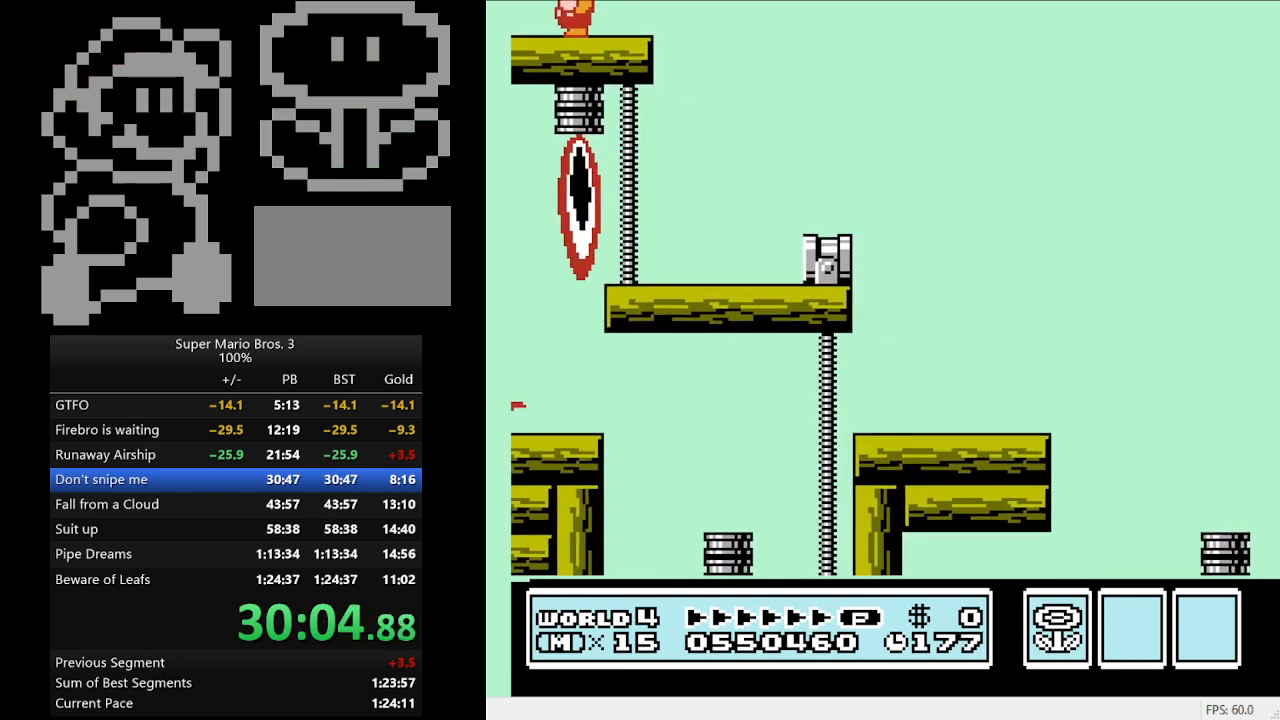
{"buttons": ["B"], "events": []}
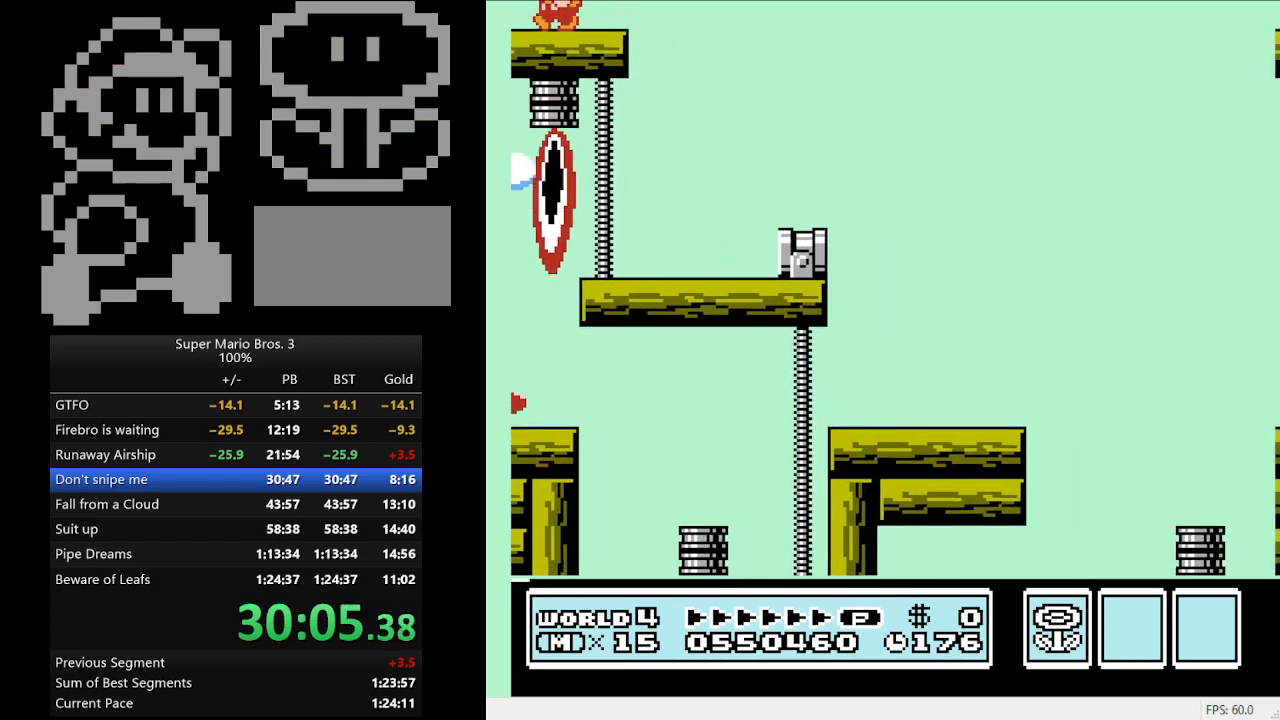
{"buttons": ["B", "DPAD_RIGHT"], "events": [[333, "DPAD_RIGHT", "down"]]}
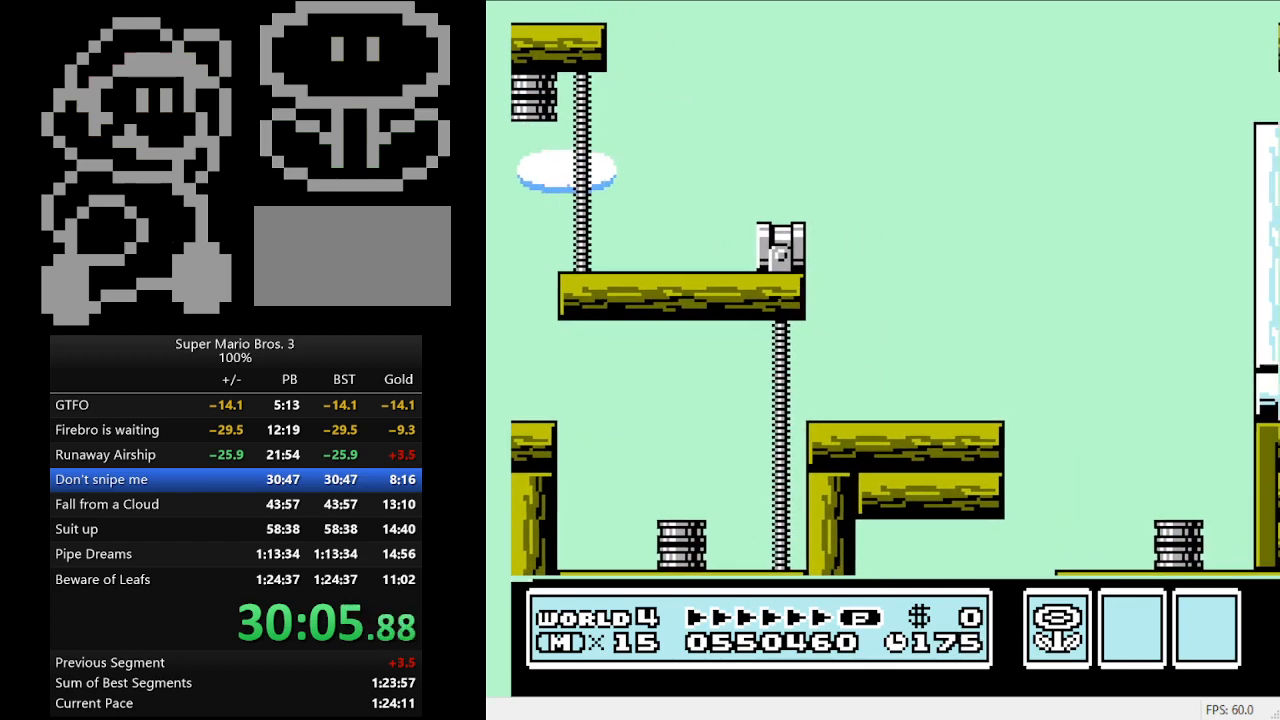
{"buttons": ["B", "DPAD_RIGHT"], "events": []}
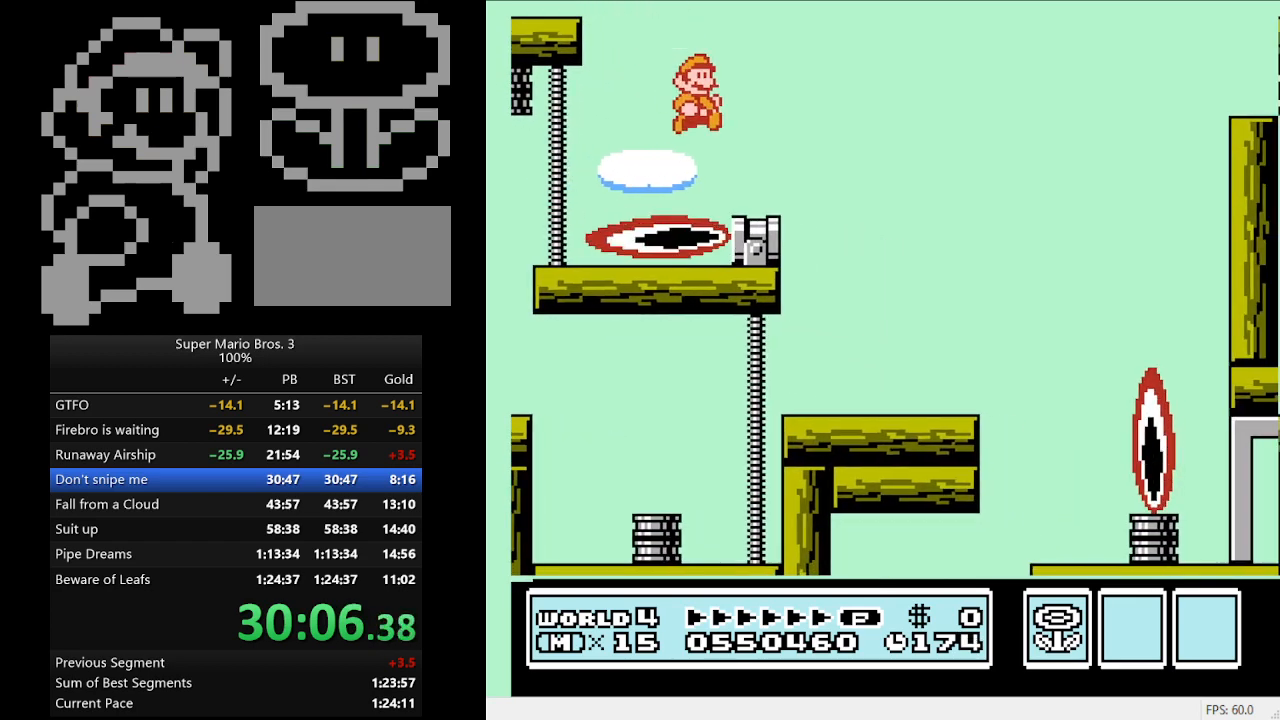
{"buttons": ["A", "B", "DPAD_RIGHT"], "events": [[200, "A", "down"]]}
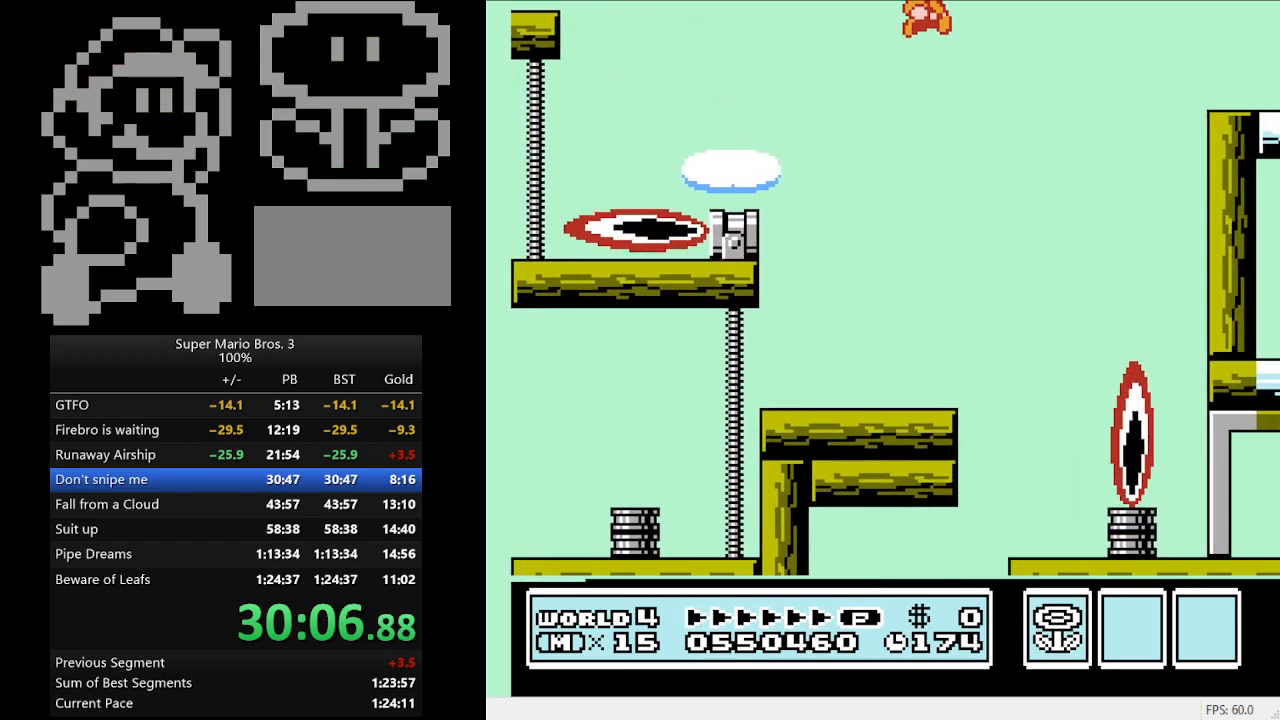
{"buttons": ["B", "DPAD_RIGHT"], "events": [[400, "A", "up"]]}
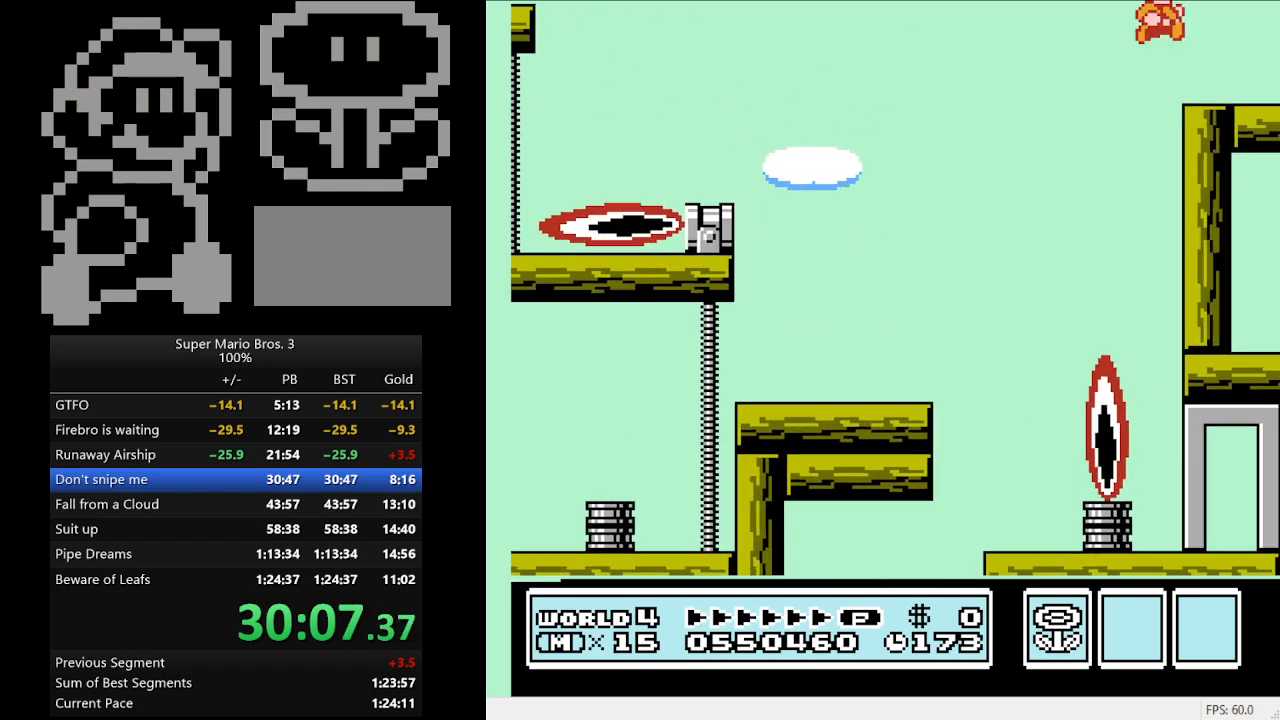
{"buttons": ["DPAD_RIGHT"], "events": [[100, "B", "up"]]}
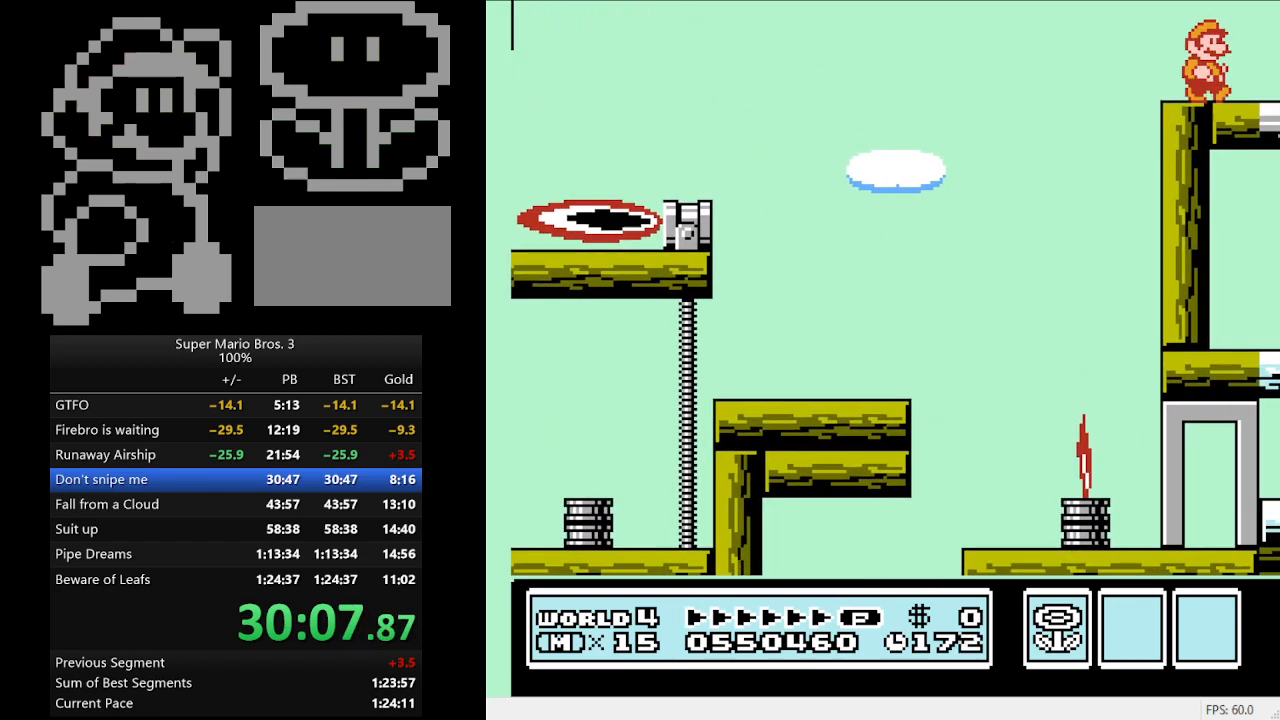
{"buttons": ["DPAD_RIGHT"], "events": []}
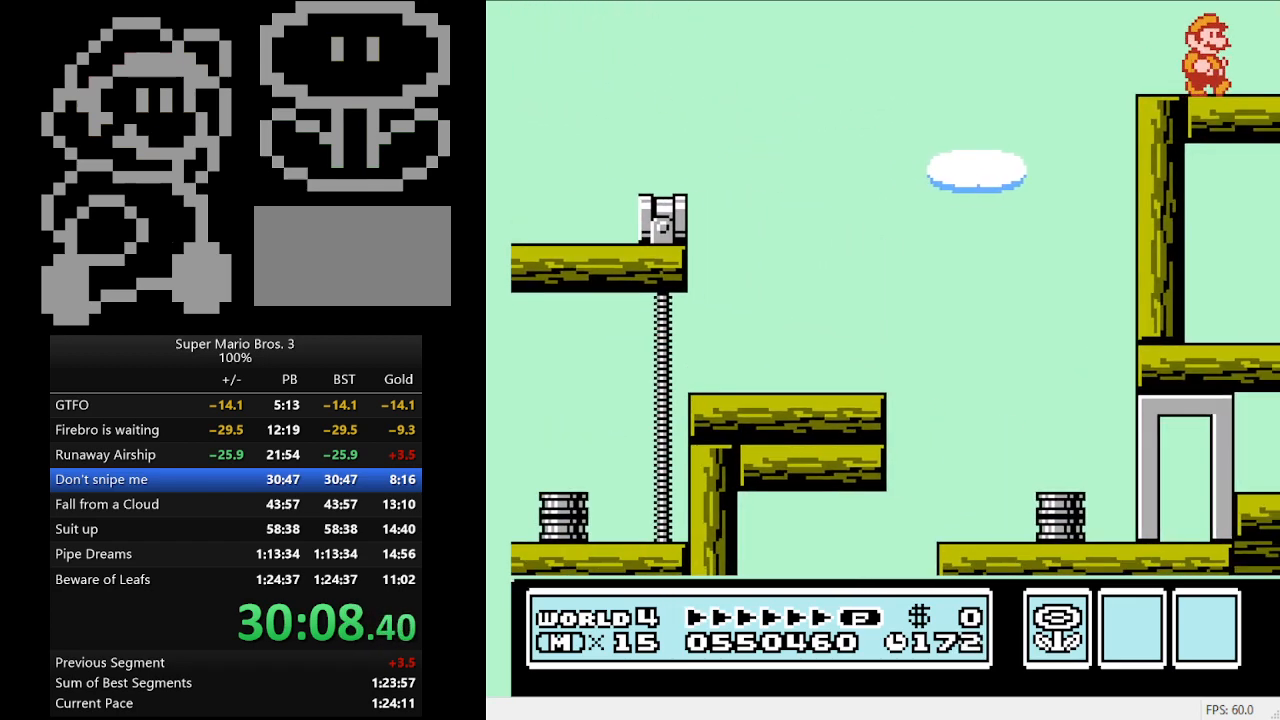
{"buttons": ["DPAD_RIGHT"], "events": []}
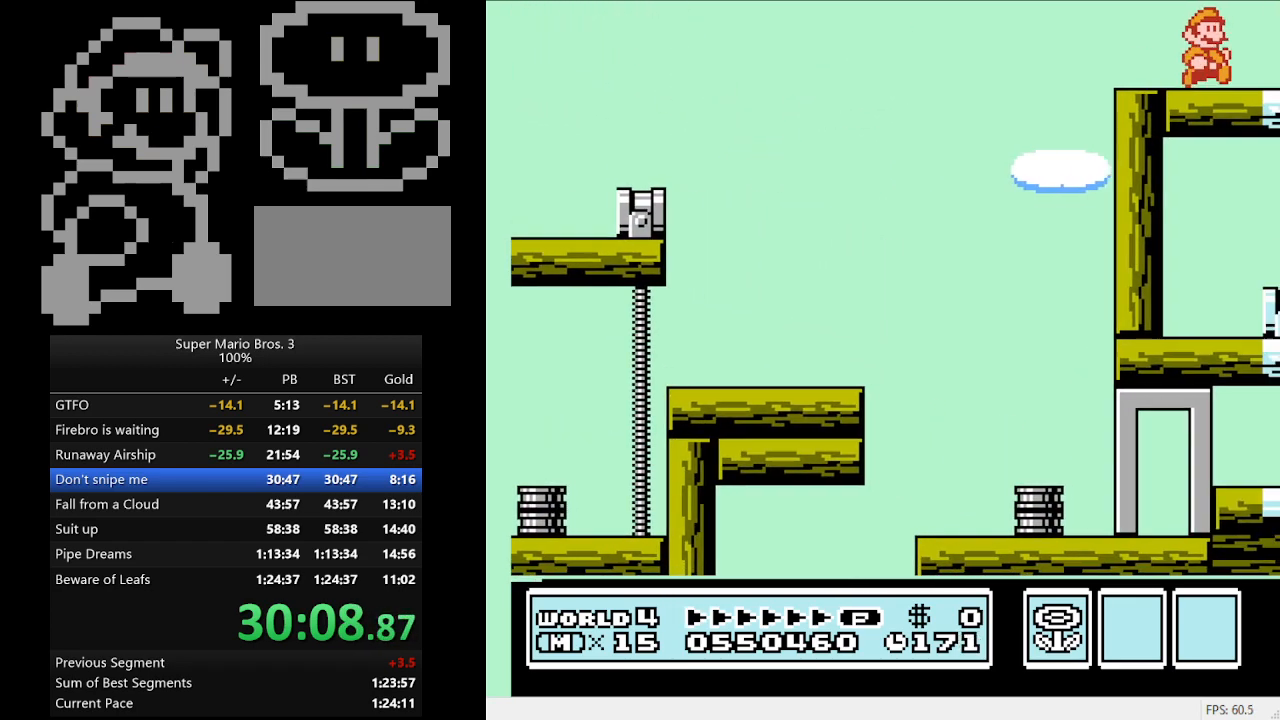
{"buttons": ["DPAD_RIGHT"], "events": []}
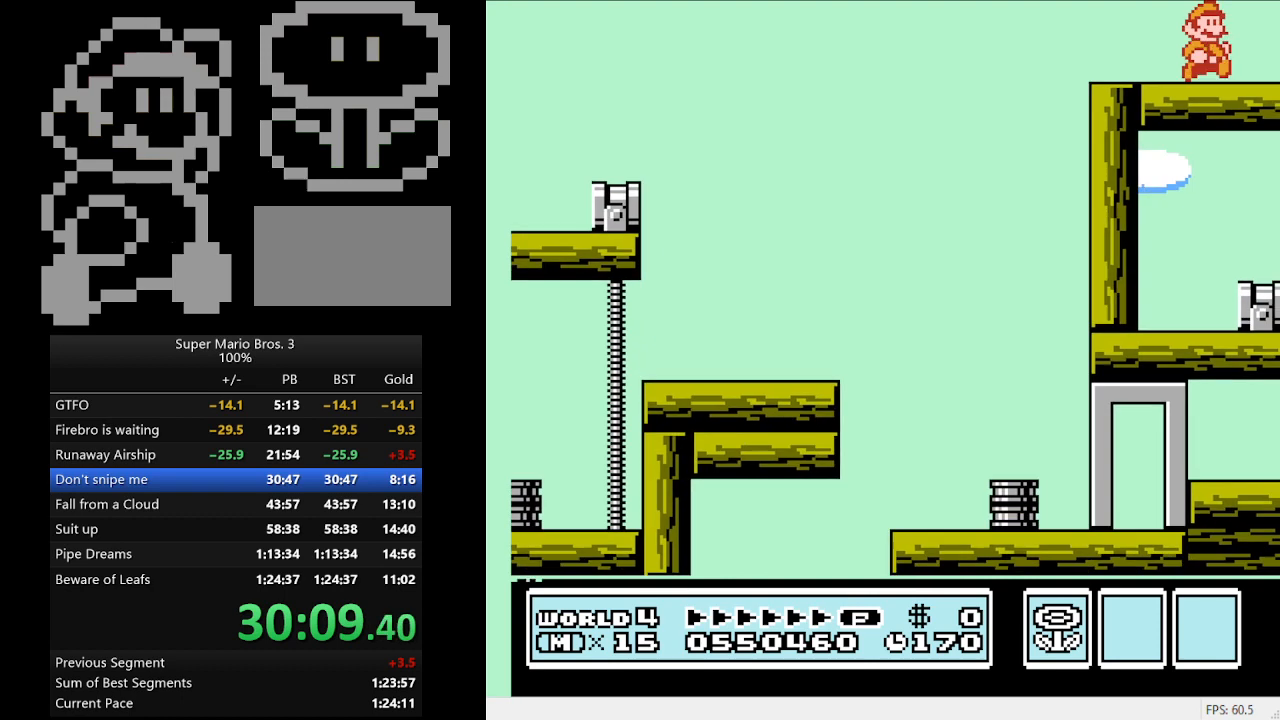
{"buttons": ["DPAD_RIGHT"], "events": []}
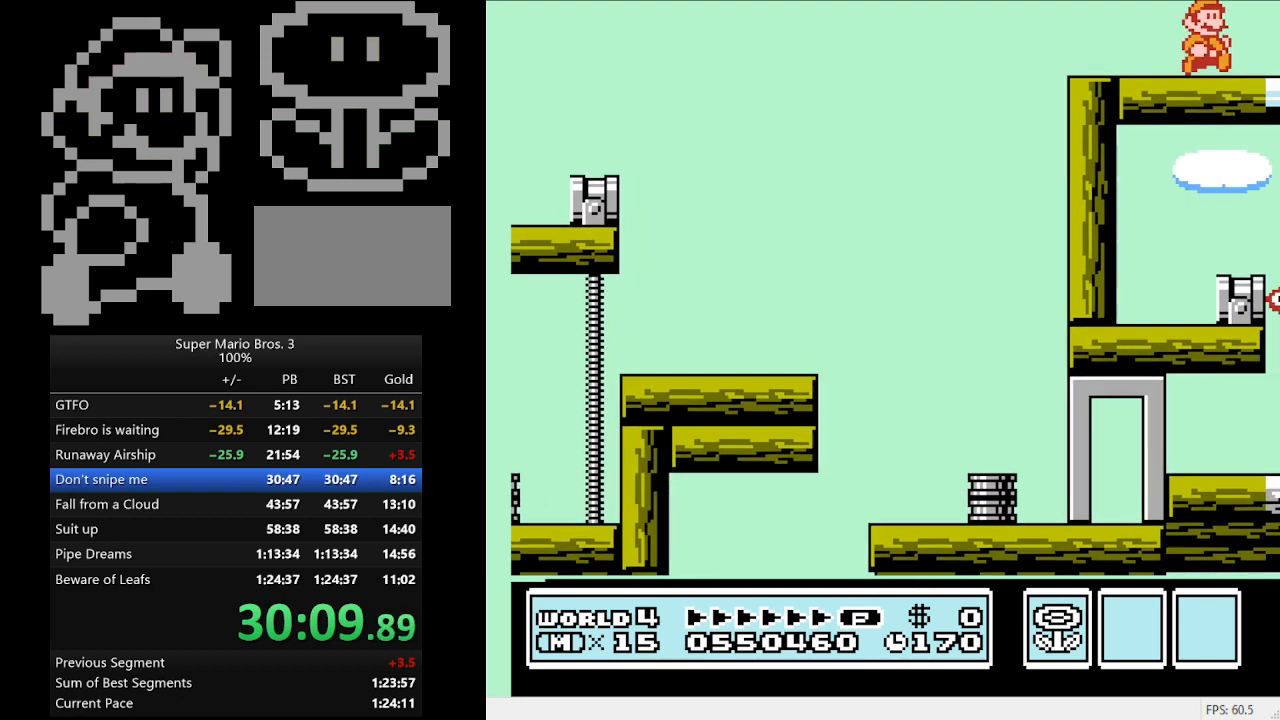
{"buttons": ["DPAD_RIGHT"], "events": []}
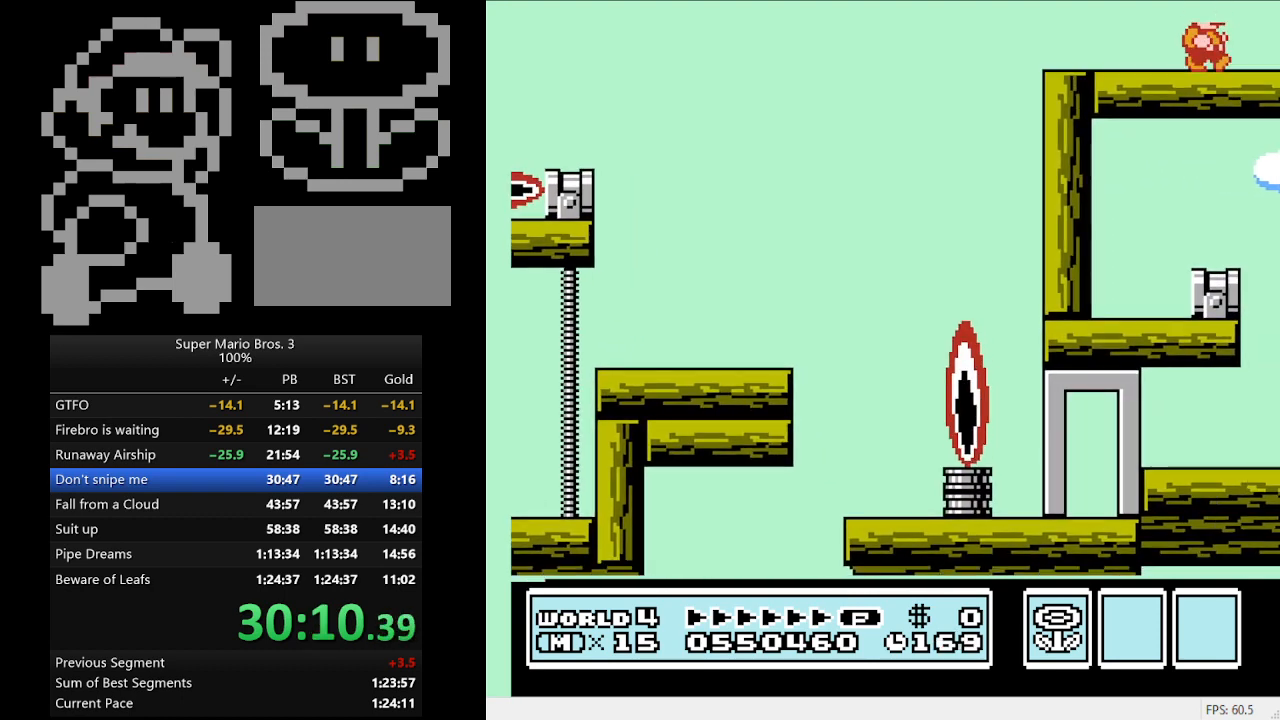
{"buttons": ["DPAD_RIGHT"], "events": []}
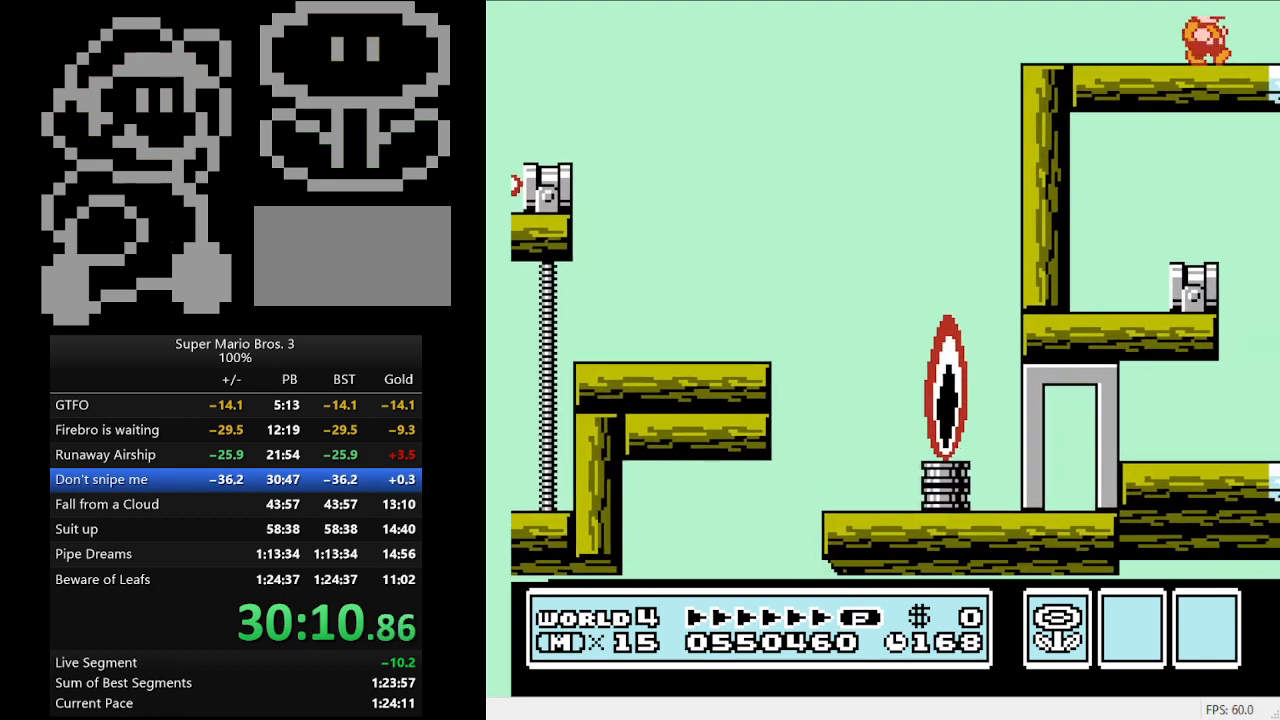
{"buttons": ["DPAD_RIGHT"], "events": []}
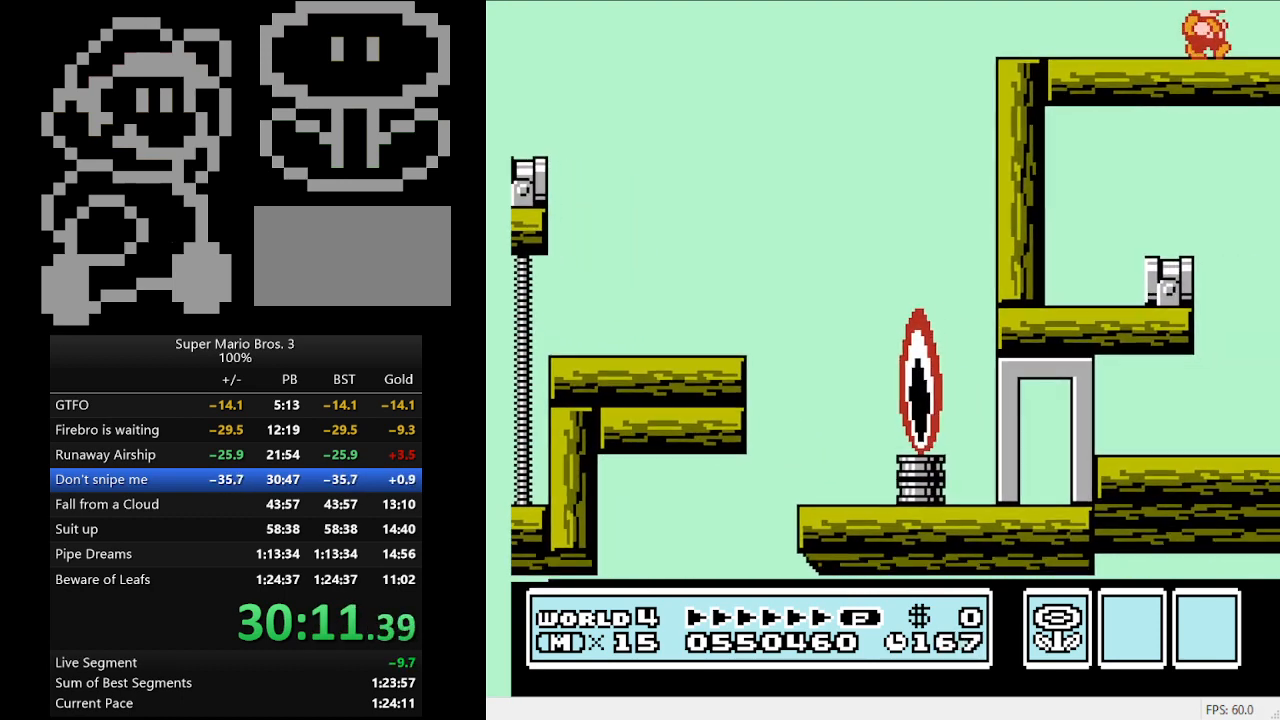
{"buttons": ["DPAD_RIGHT"], "events": []}
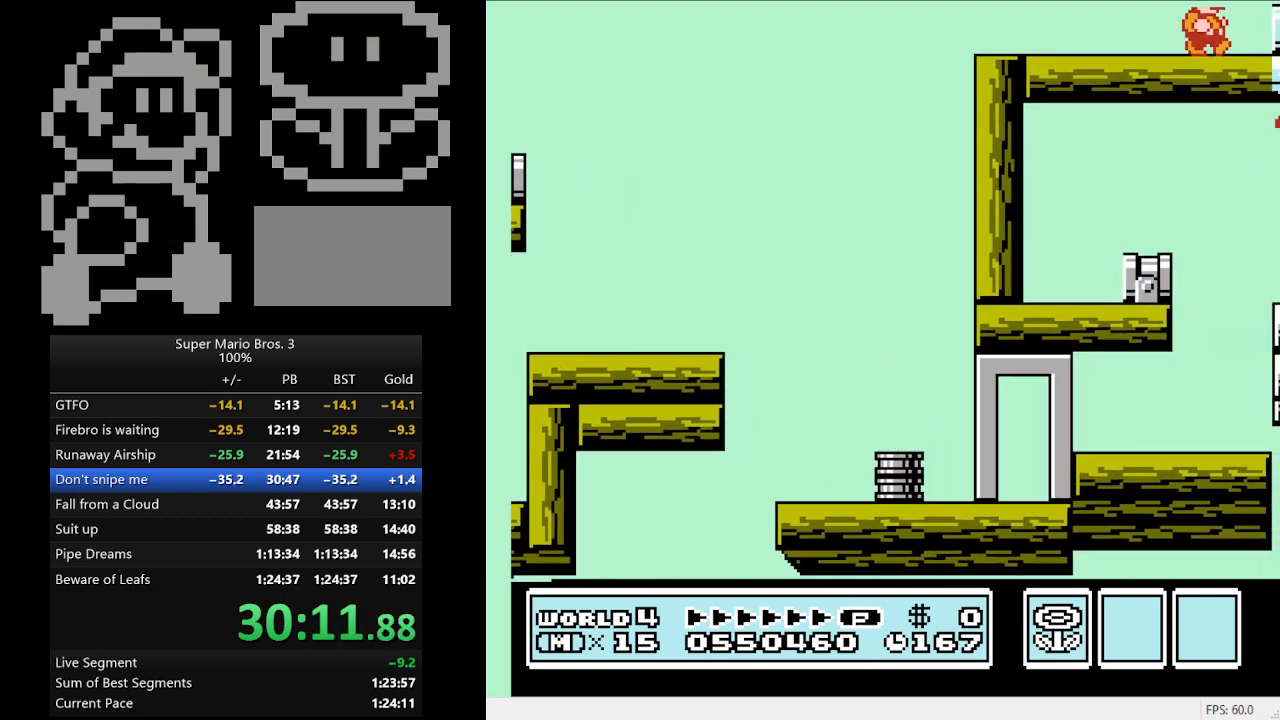
{"buttons": ["DPAD_RIGHT"], "events": []}
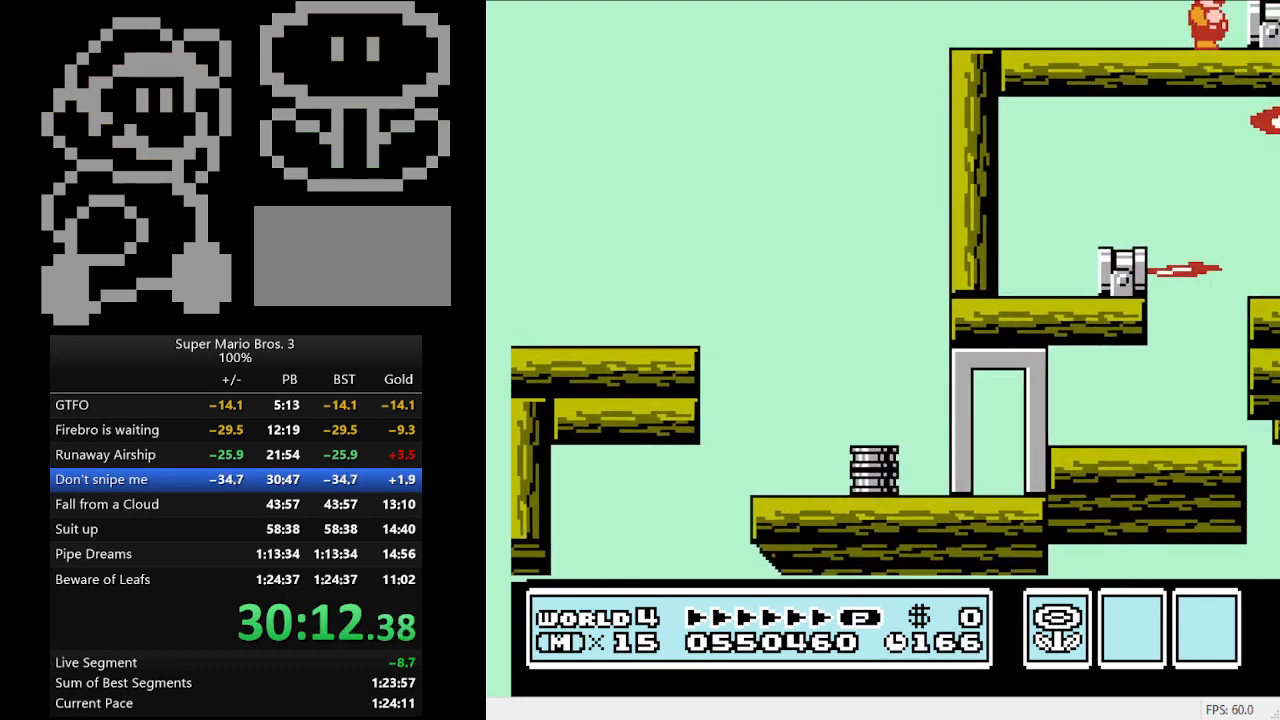
{"buttons": [], "events": [[267, "DPAD_RIGHT", "up"]]}
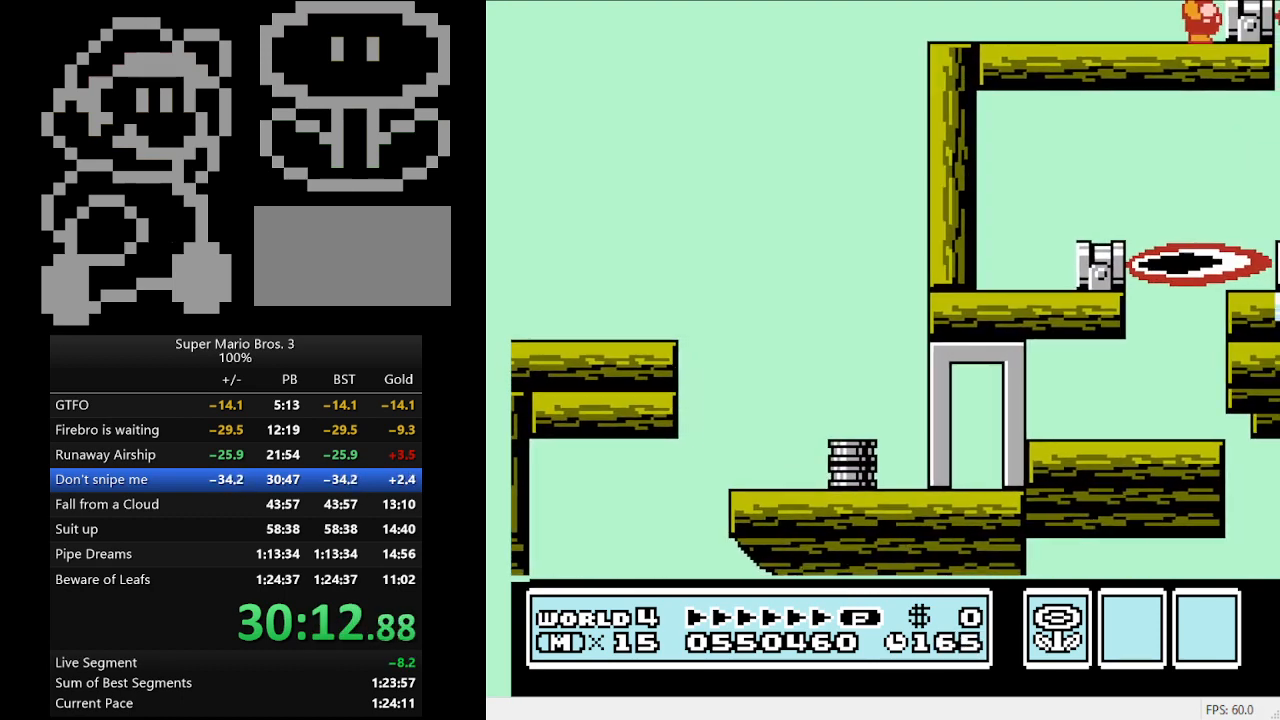
{"buttons": [], "events": [[167, "A", "down"], [167, "DPAD_RIGHT", "down"], [300, "A", "up"], [333, "DPAD_RIGHT", "up"]]}
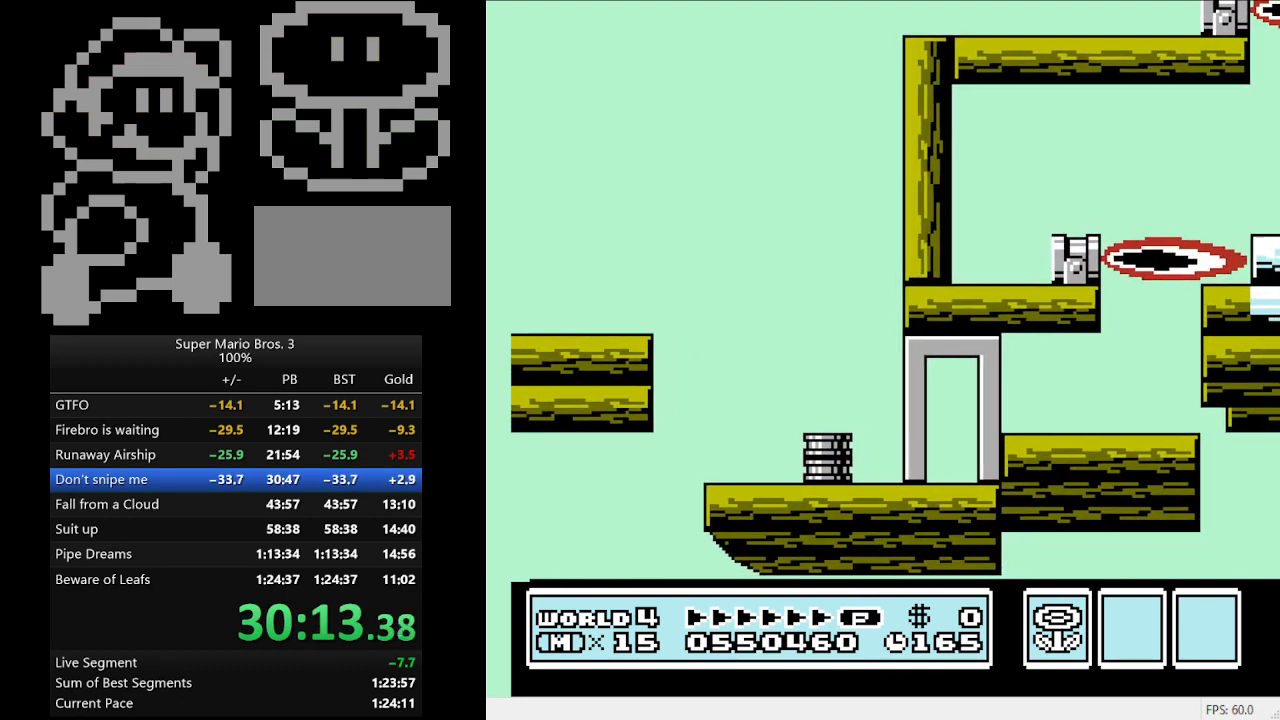
{"buttons": [], "events": [[33, "DPAD_LEFT", "down"], [100, "DPAD_LEFT", "up"], [133, "B", "down"], [267, "B", "up"]]}
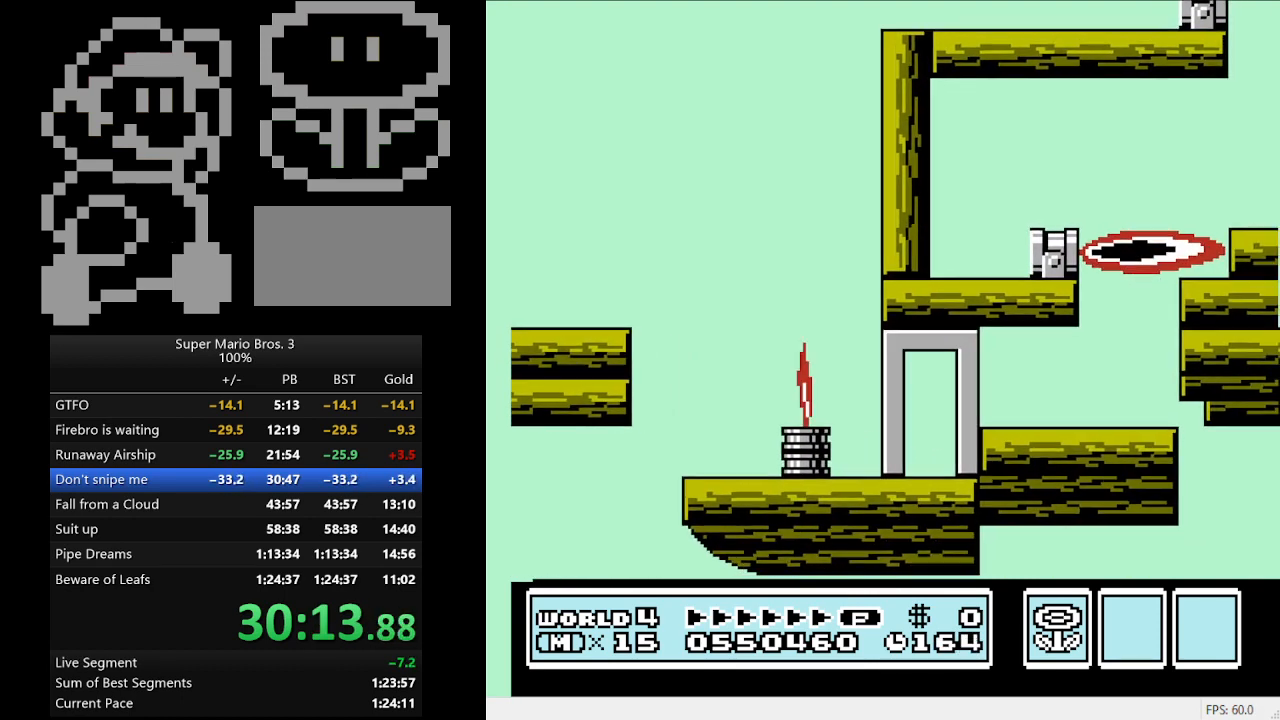
{"buttons": ["B"], "events": [[367, "B", "down"]]}
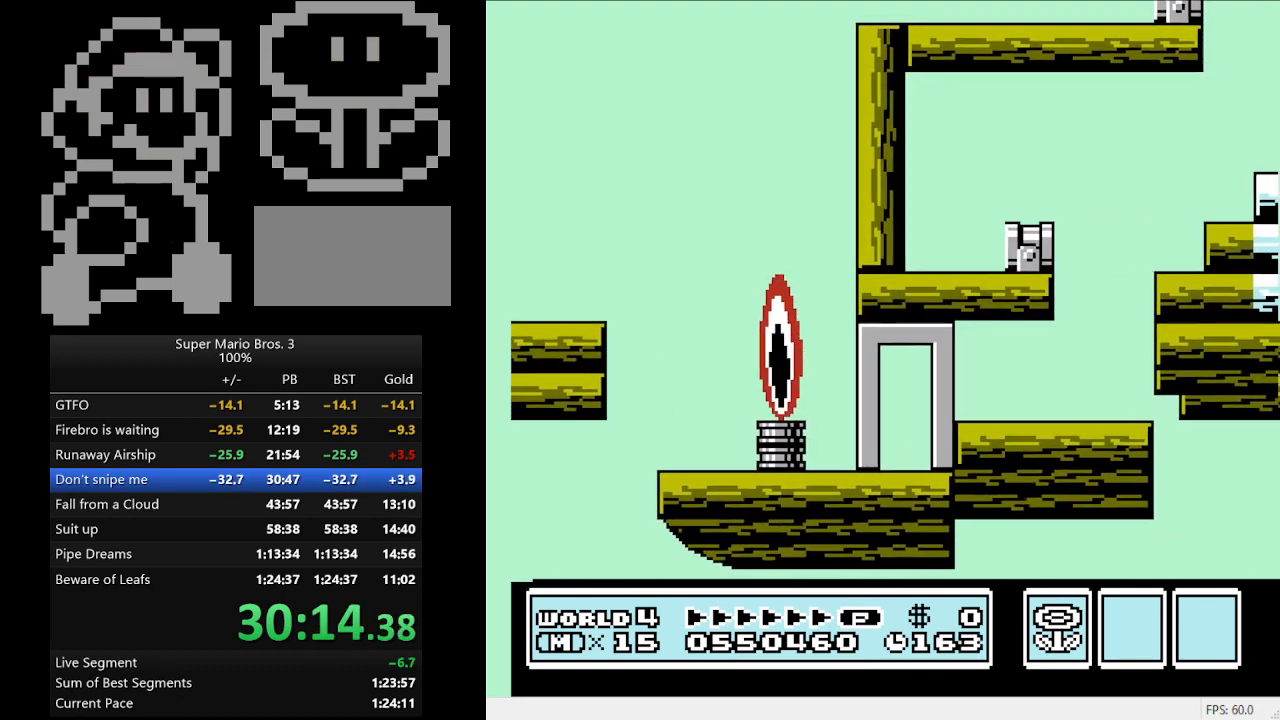
{"buttons": [], "events": [[33, "B", "up"], [100, "B", "down"], [233, "B", "up"], [333, "B", "down"], [500, "B", "up"]]}
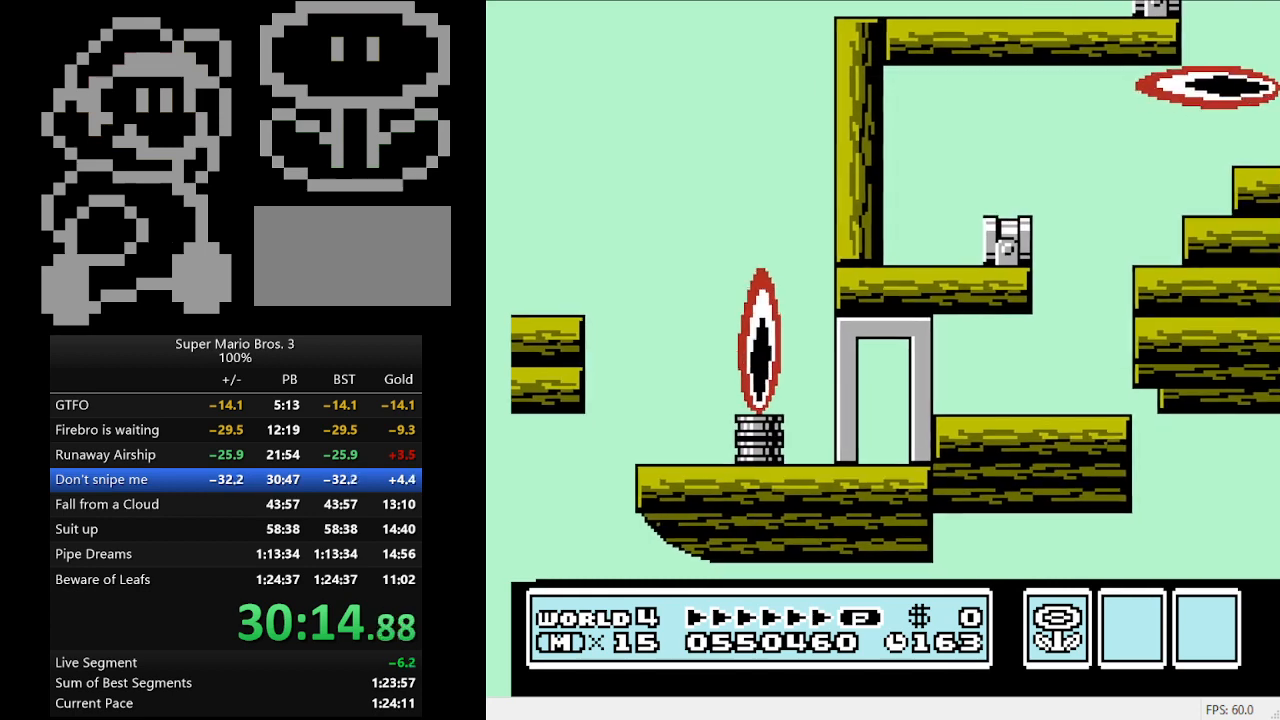
{"buttons": ["B"], "events": [[200, "B", "down"], [333, "B", "up"], [467, "B", "down"]]}
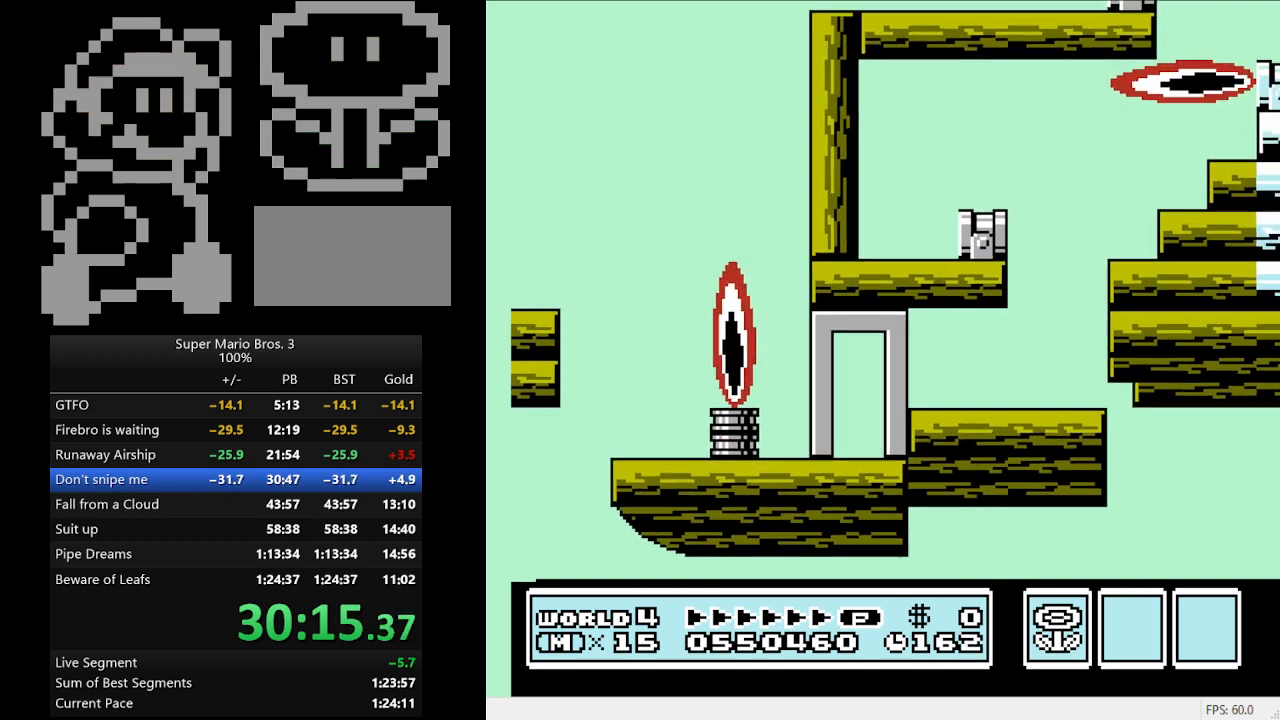
{"buttons": [], "events": [[67, "B", "up"], [233, "B", "down"], [367, "B", "up"]]}
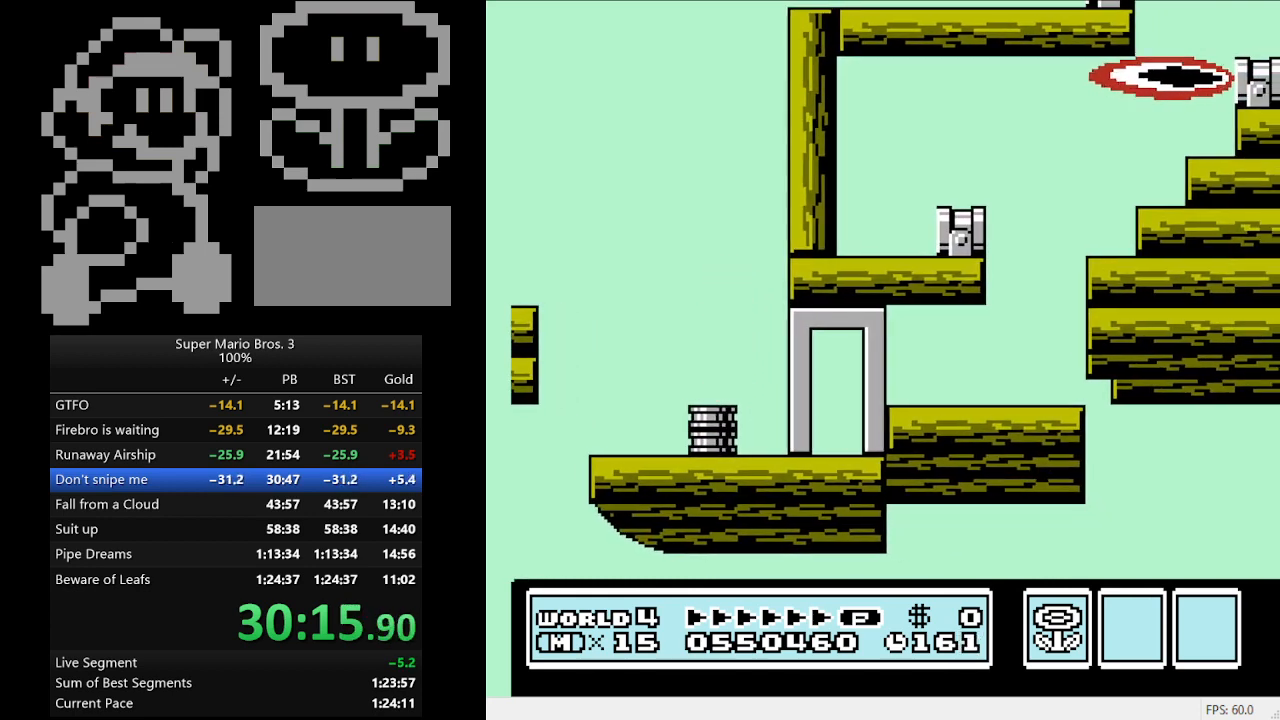
{"buttons": [], "events": []}
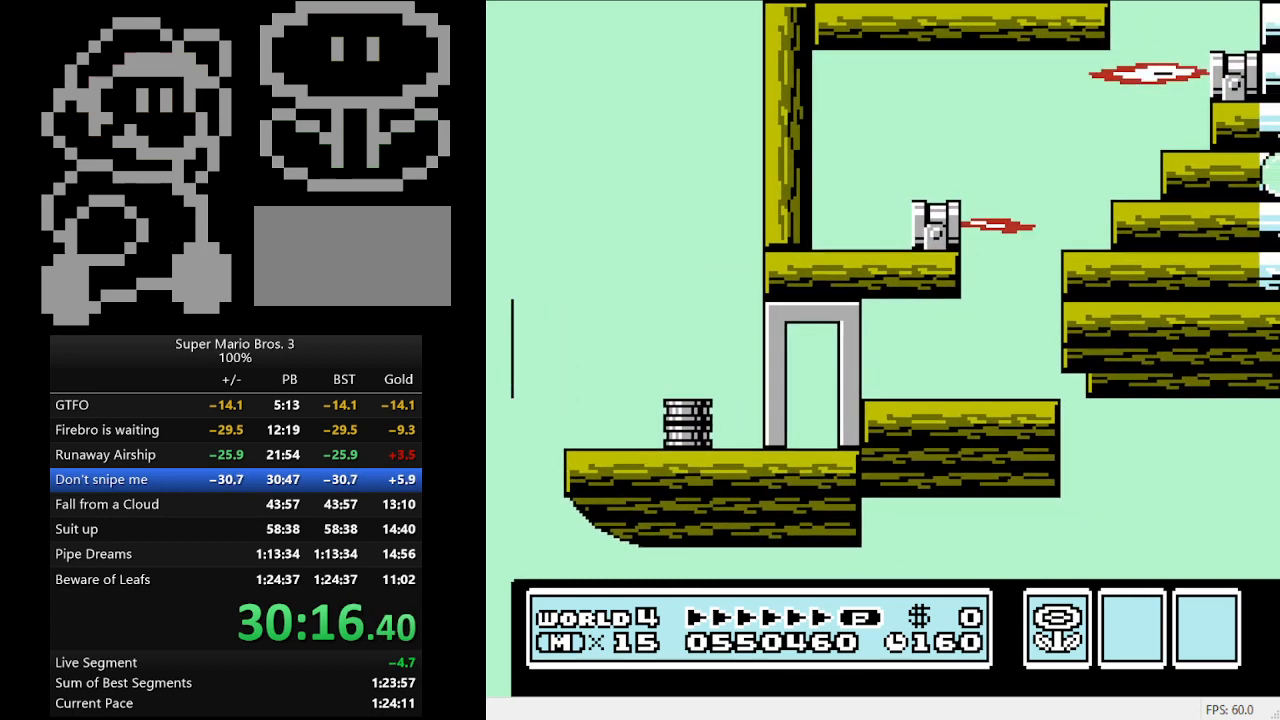
{"buttons": [], "events": []}
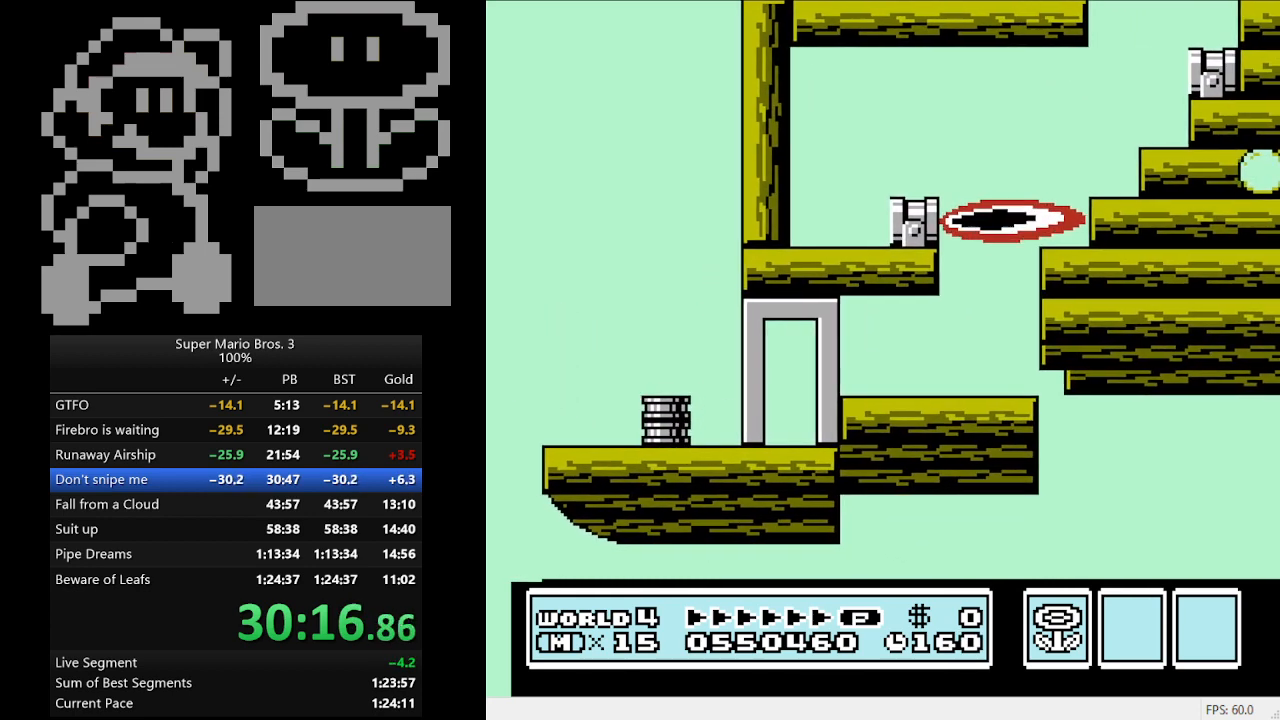
{"buttons": ["B"], "events": [[67, "B", "down"]]}
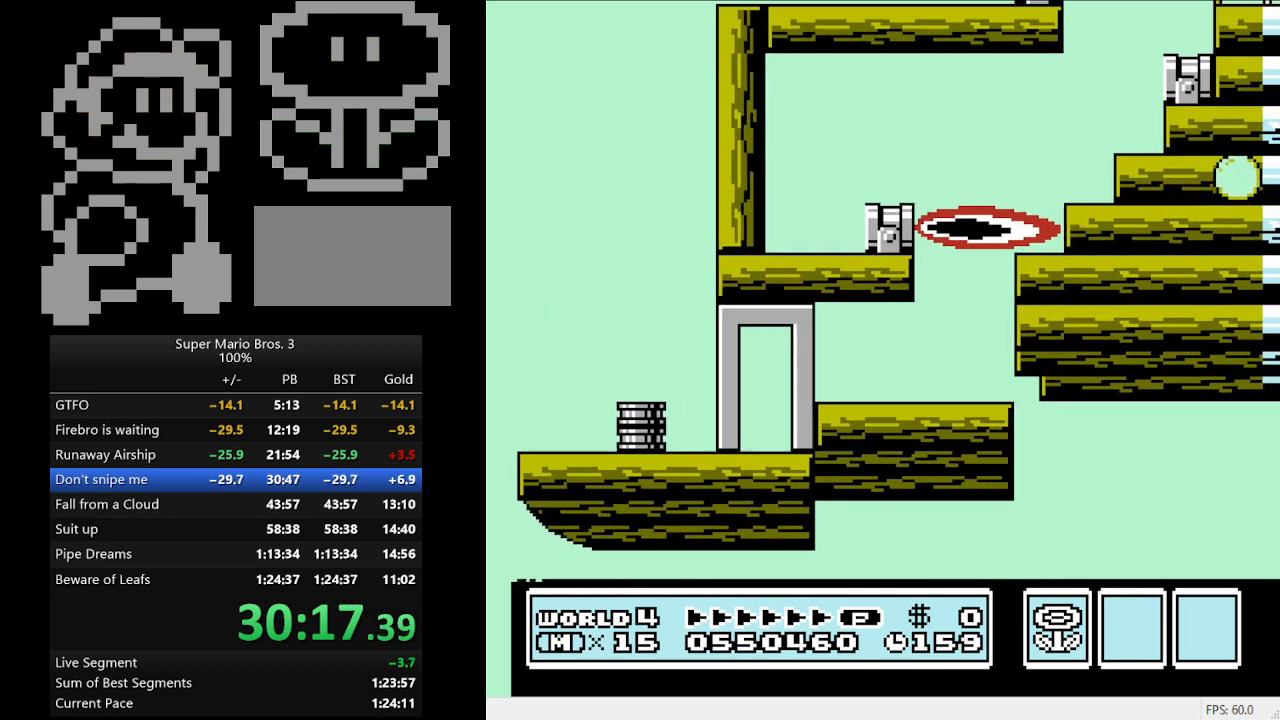
{"buttons": ["A", "B", "DPAD_RIGHT"], "events": [[300, "A", "down"], [300, "DPAD_RIGHT", "down"]]}
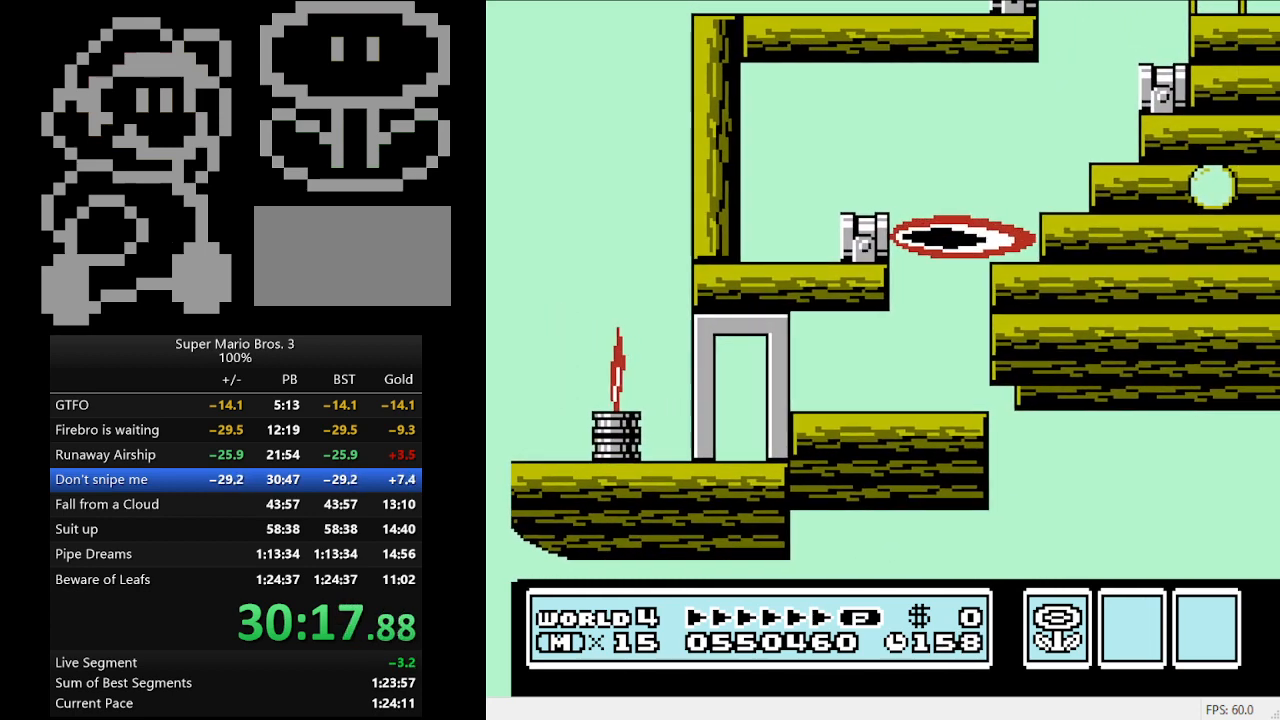
{"buttons": ["B", "DPAD_RIGHT"], "events": [[467, "A", "up"]]}
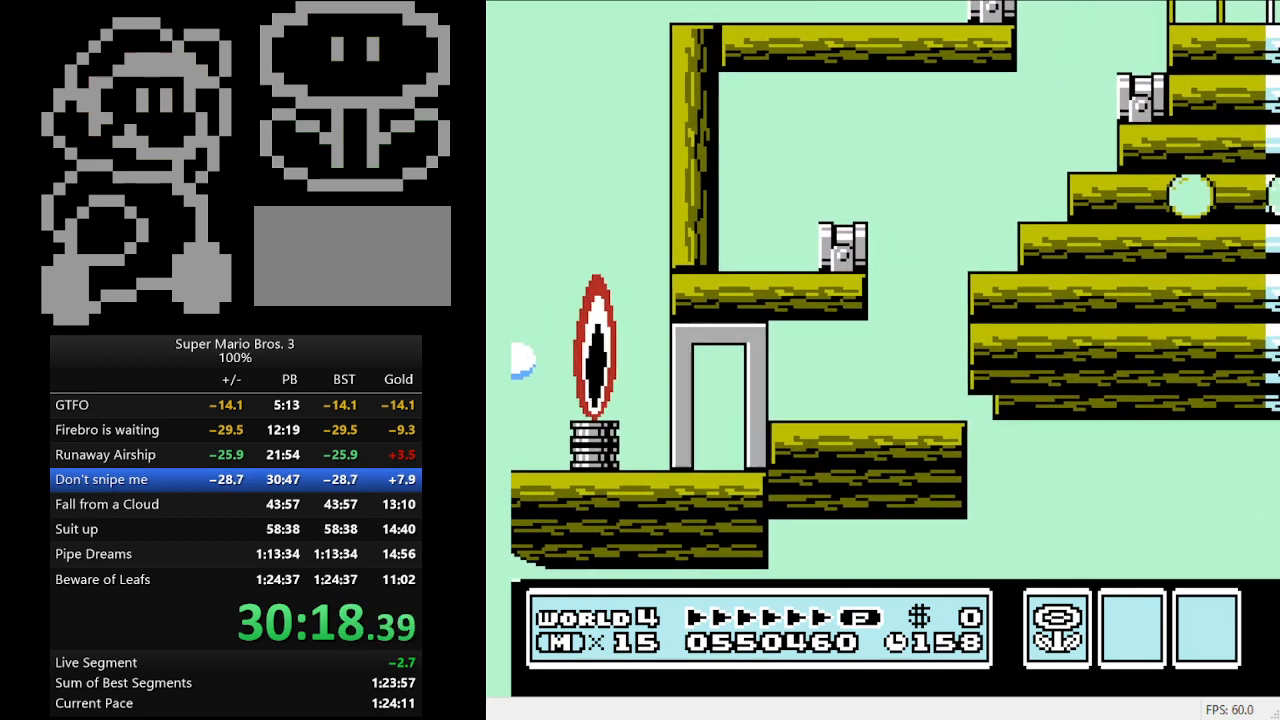
{"buttons": ["DPAD_RIGHT"], "events": [[467, "B", "up"]]}